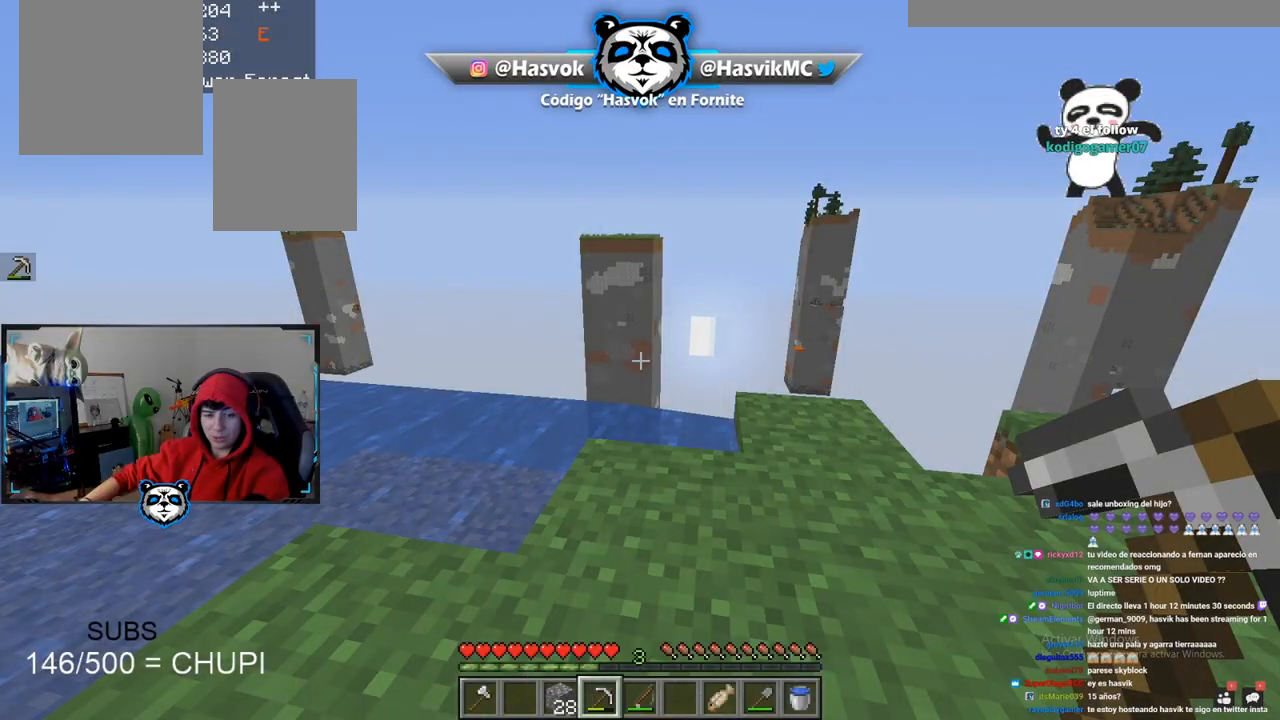
Gameplay with keyboard and mouse; each line is a JSON object with the keys and mouse buttons held at the frame after it. "events" lists presses ("down") and releases ("up") of "a", "d", "s", "space", "w", "mouse_left" and "mouse_right" between this image and that frame as [ms after this image, input, new state], when the widget could be followed in between. "mouse_left", "mouse_right" = the "left", "right" buttons of the "mouse" list. No other keys are recorded. Fast repeated clicks can show as one long hold. Mouse movement is not recorded.
{"keys": ["a"], "mouse": [], "events": [[401, "a", "down"]]}
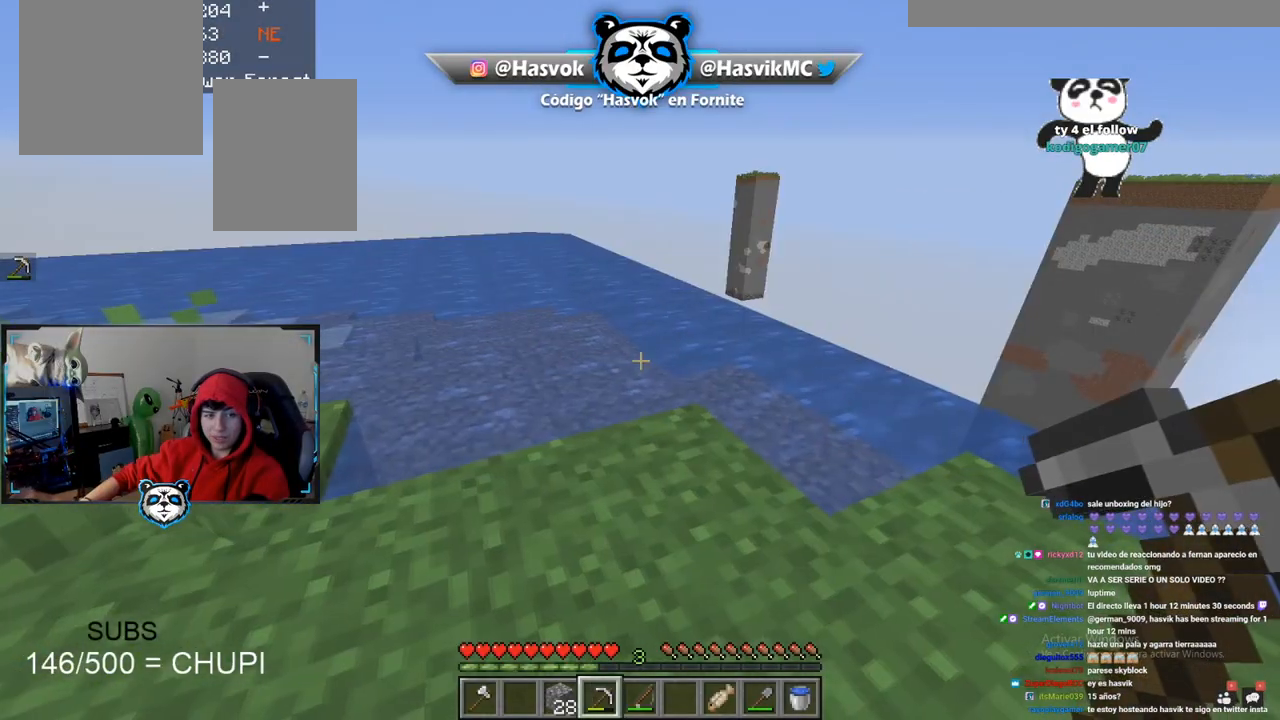
{"keys": ["space", "w"], "mouse": [], "events": [[133, "a", "up"], [133, "w", "down"], [484, "space", "down"]]}
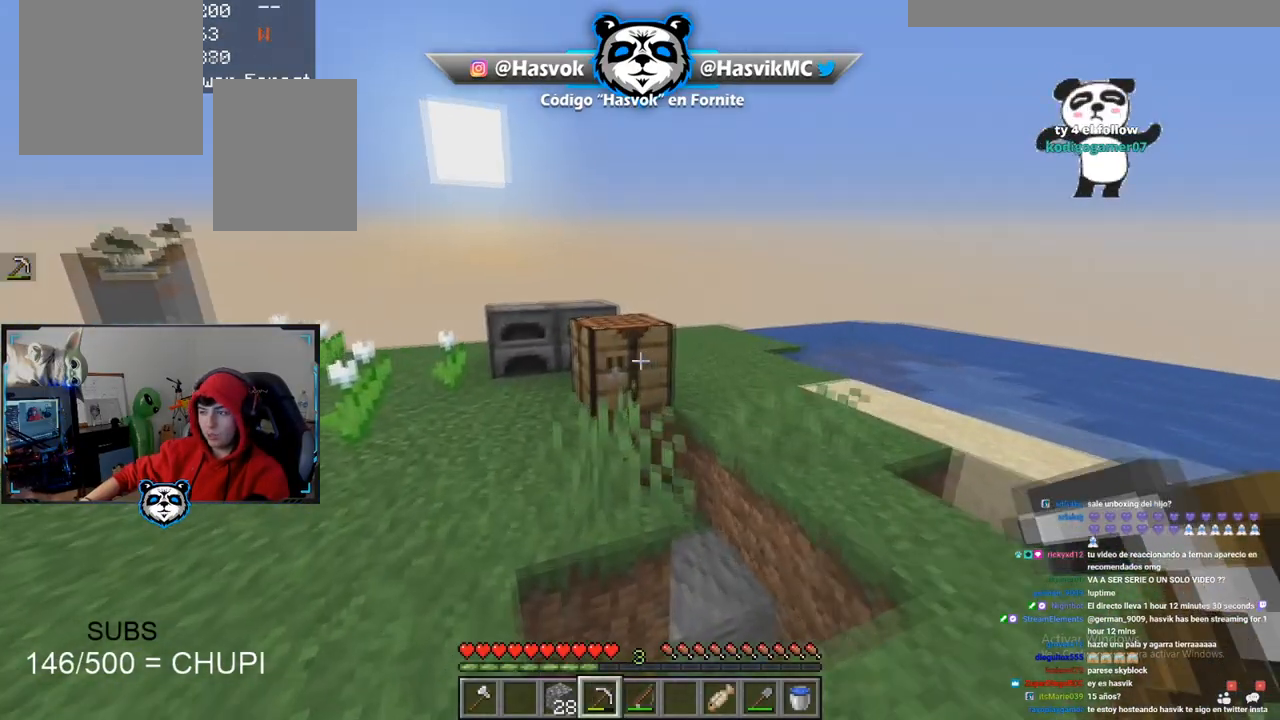
{"keys": [], "mouse": [], "events": [[117, "a", "down"], [234, "space", "up"], [284, "a", "up"], [284, "w", "up"]]}
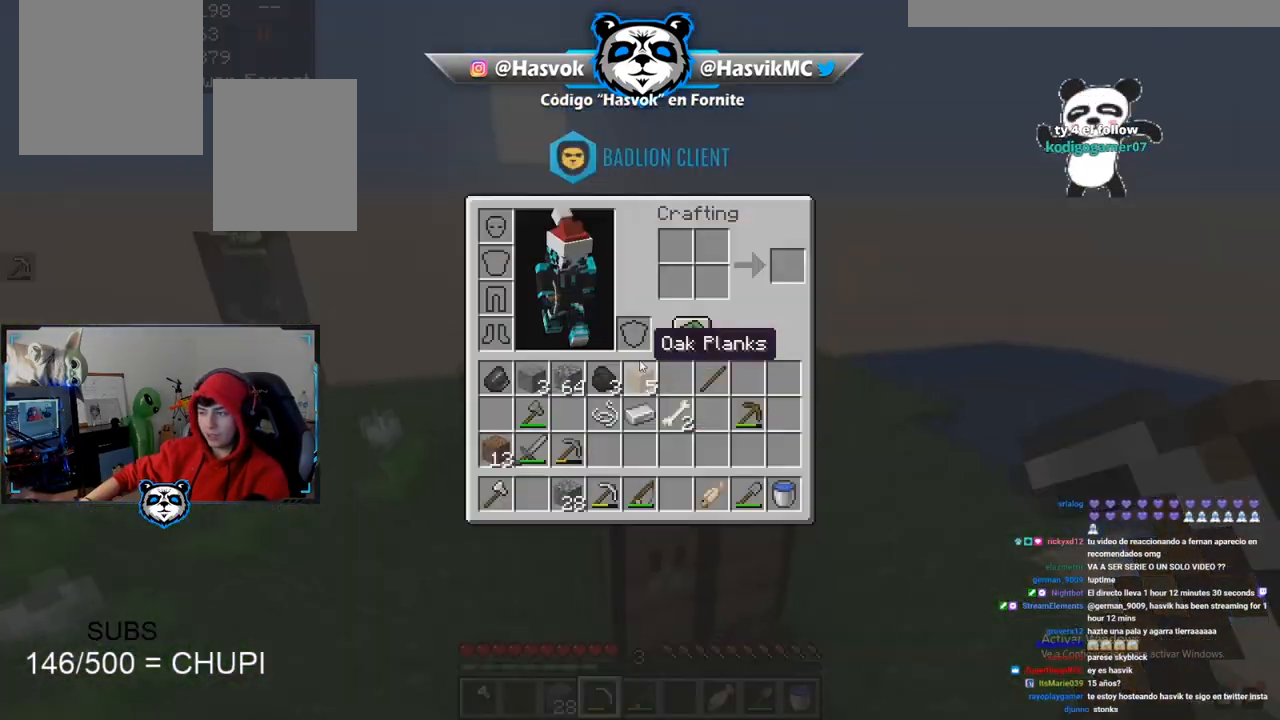
{"keys": [], "mouse": [], "events": []}
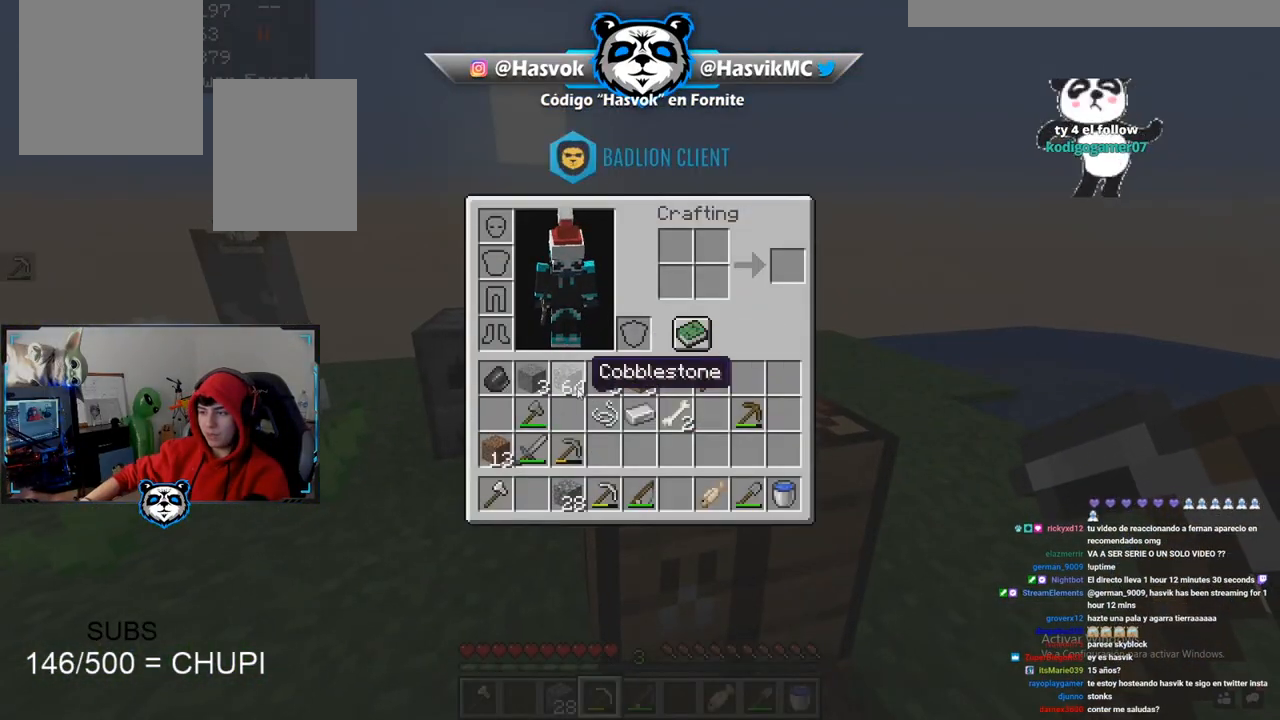
{"keys": [], "mouse": []}
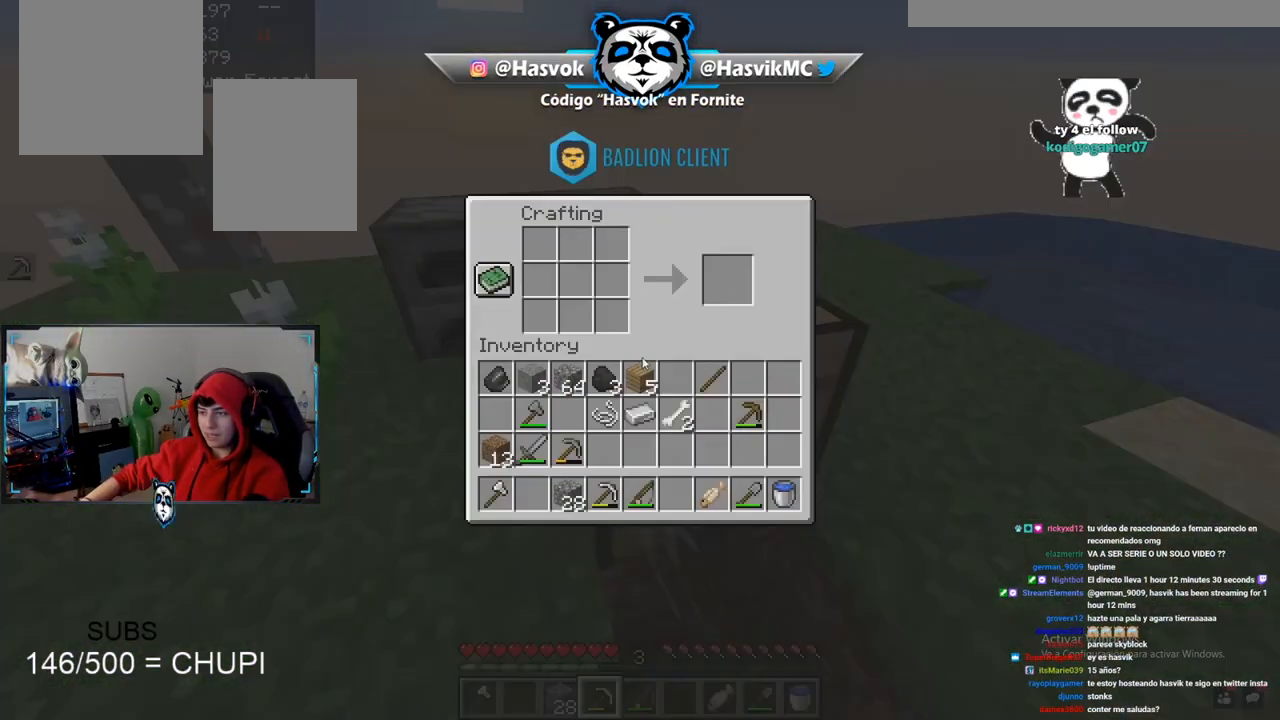
{"keys": [], "mouse": [], "events": []}
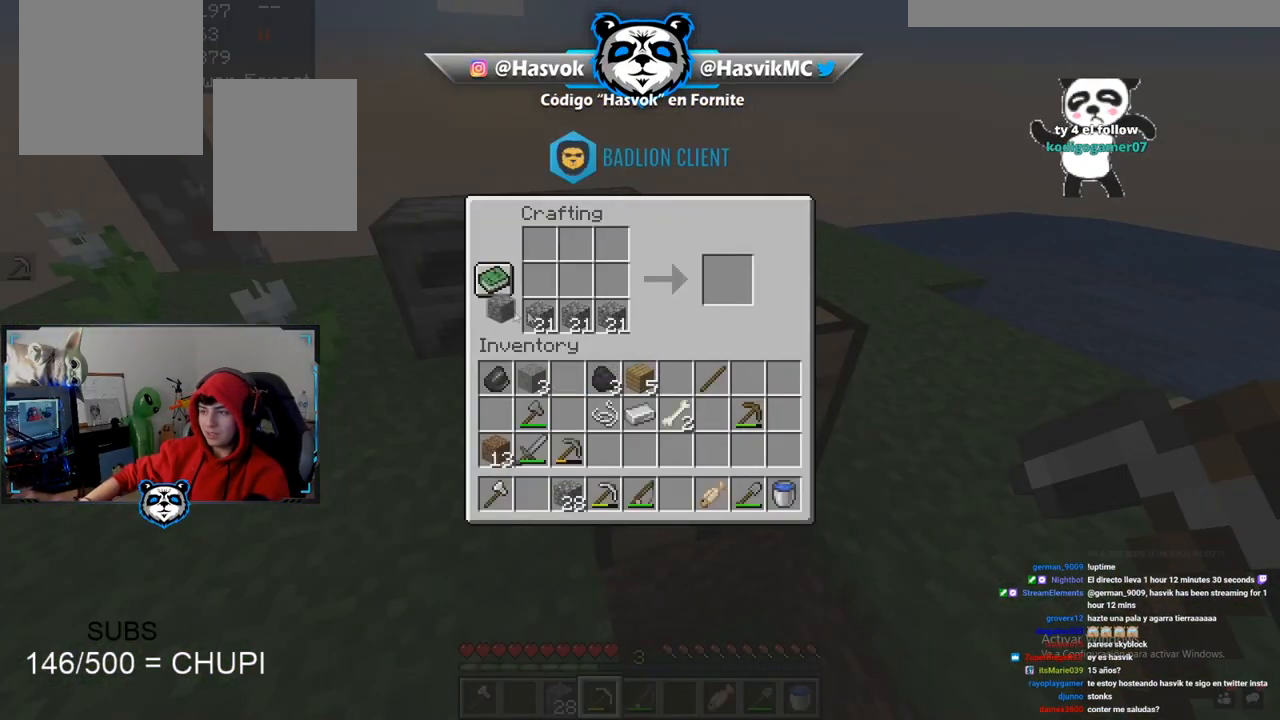
{"keys": [], "mouse": [], "events": []}
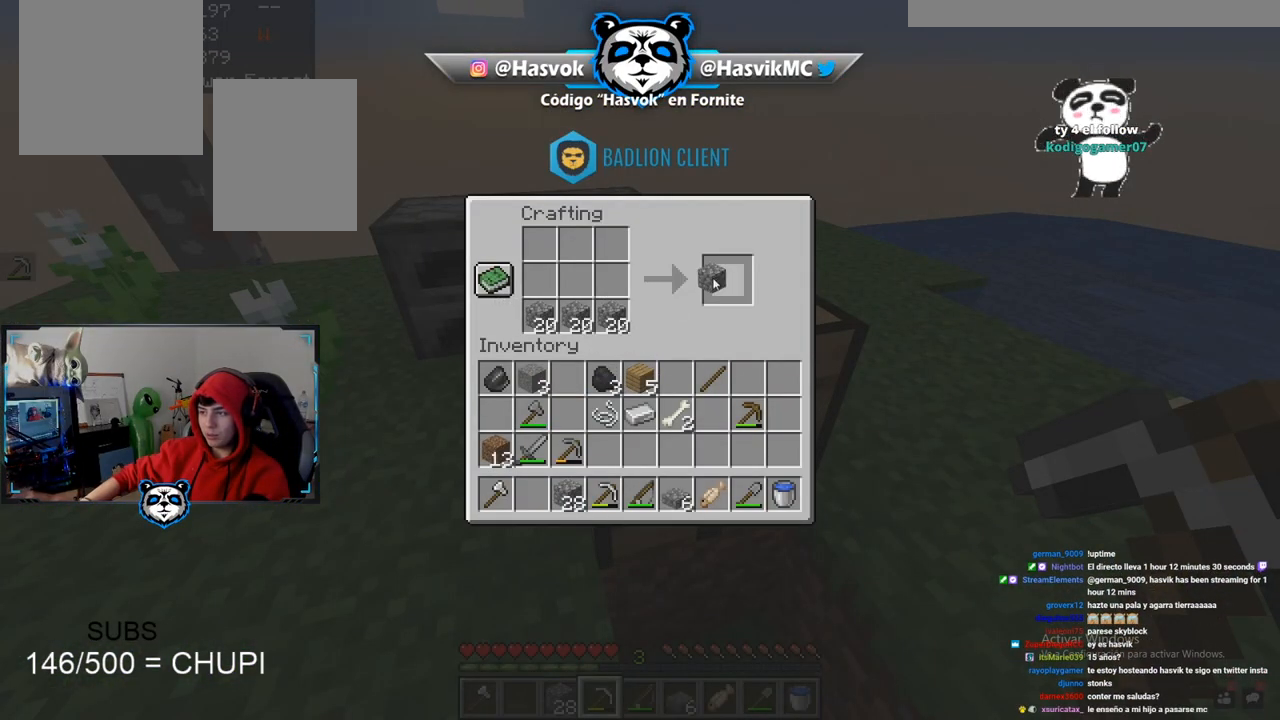
{"keys": [], "mouse": [], "events": []}
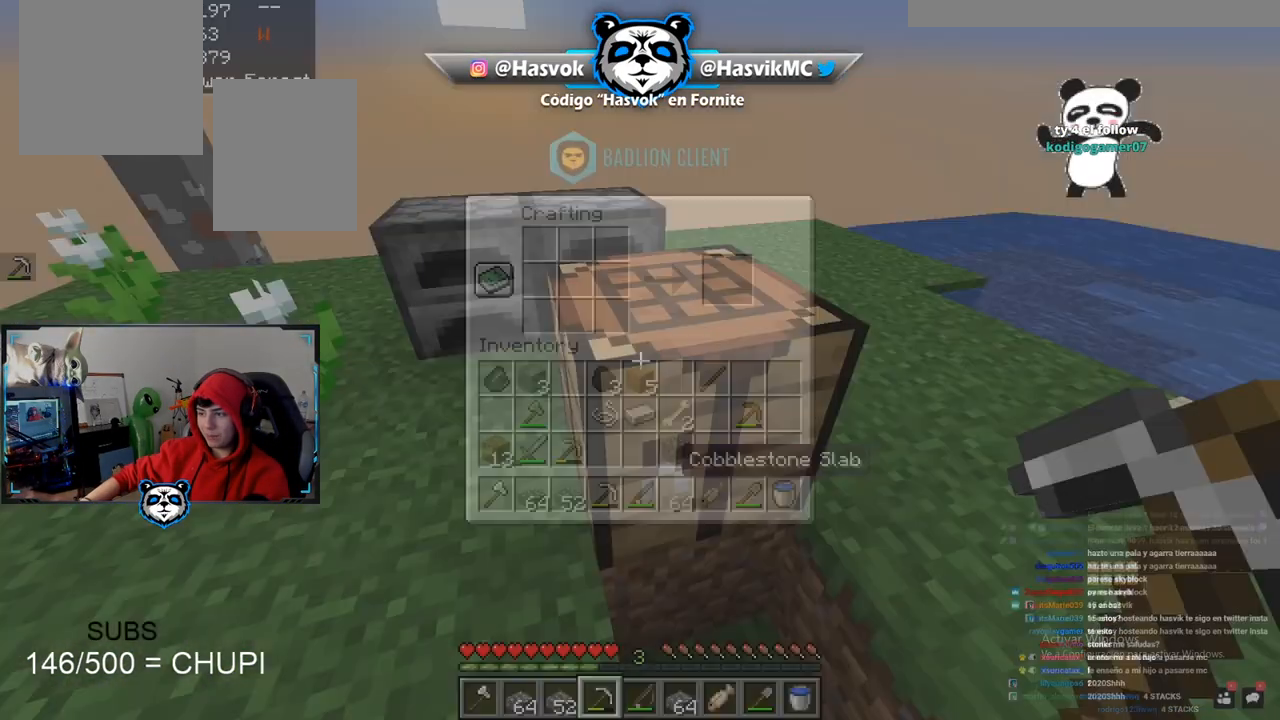
{"keys": ["w"], "mouse": [], "events": [[116, "w", "down"], [133, "space", "down"], [433, "space", "up"]]}
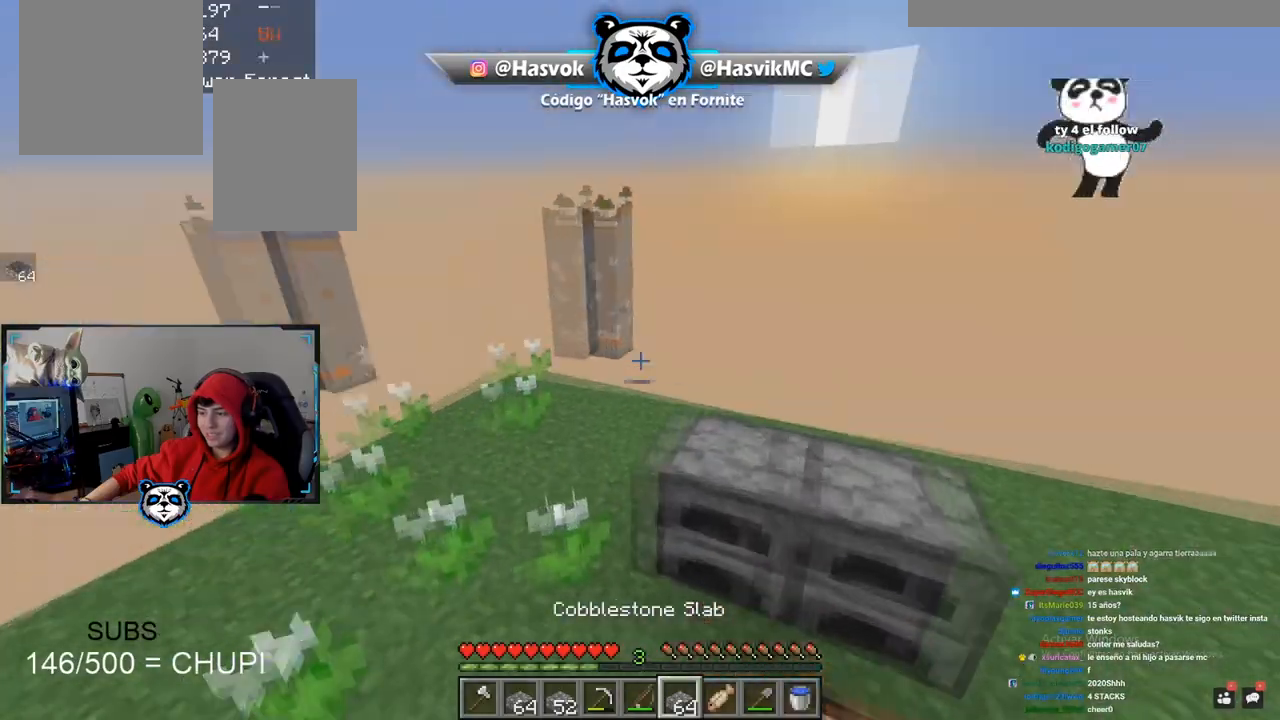
{"keys": [], "mouse": [], "events": [[17, "w", "up"]]}
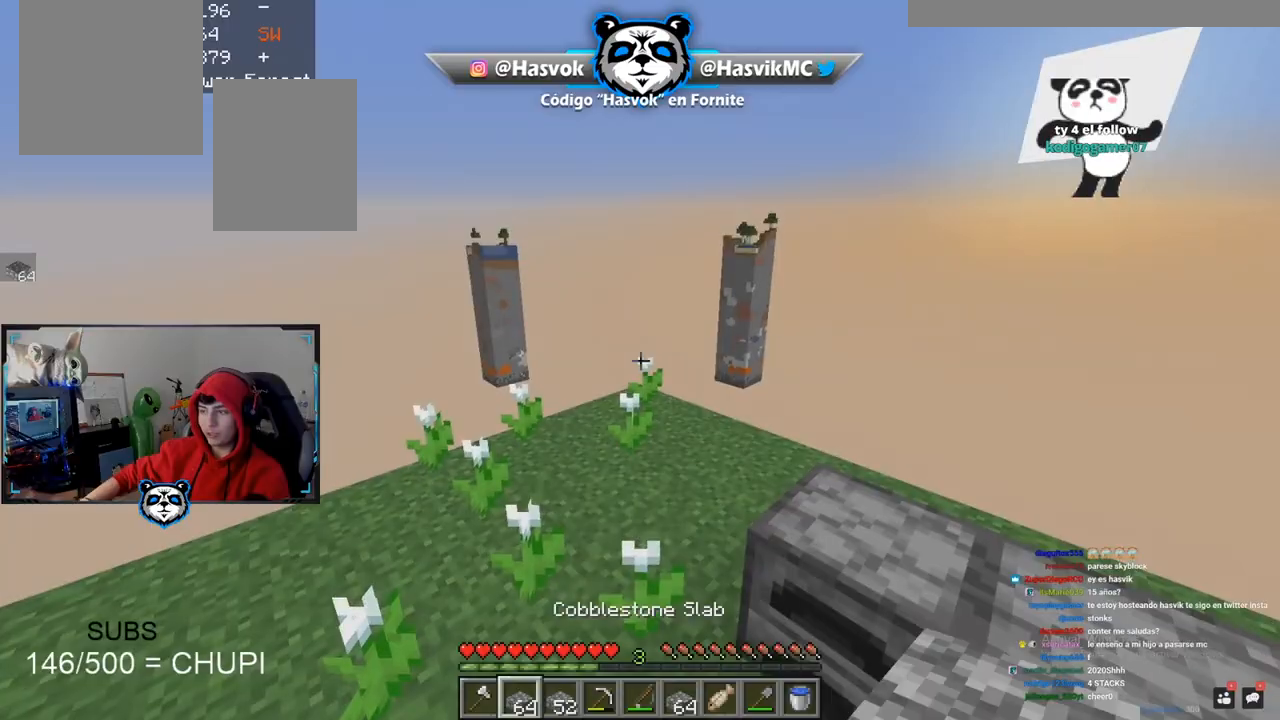
{"keys": ["w"], "mouse": [], "events": [[101, "space", "down"], [301, "w", "down"], [401, "space", "up"]]}
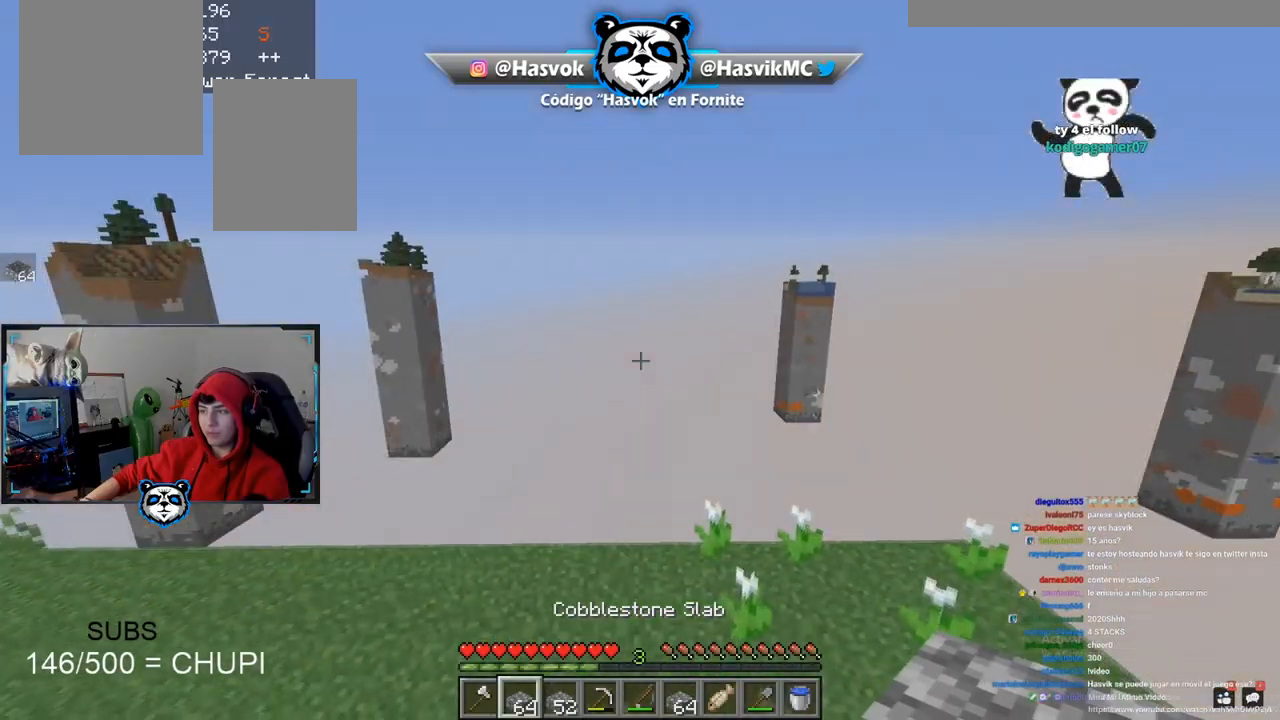
{"keys": [], "mouse": [], "events": [[17, "w", "up"]]}
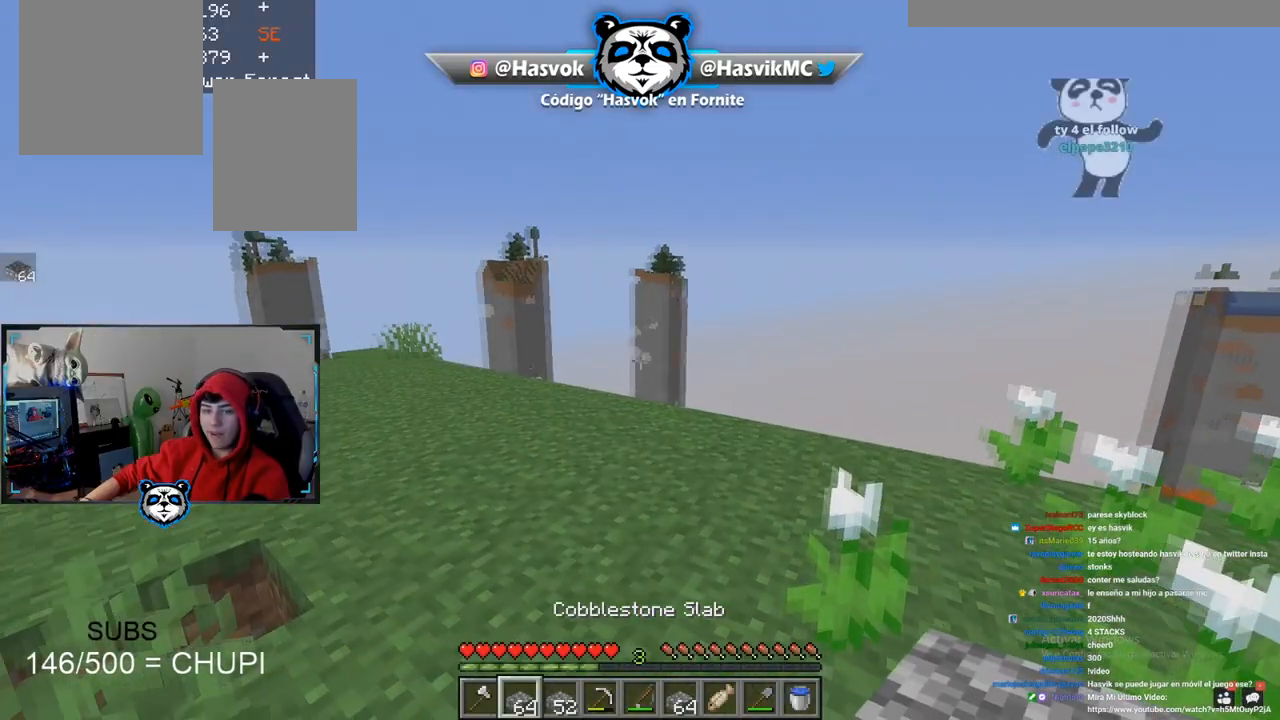
{"keys": [], "mouse": [], "events": []}
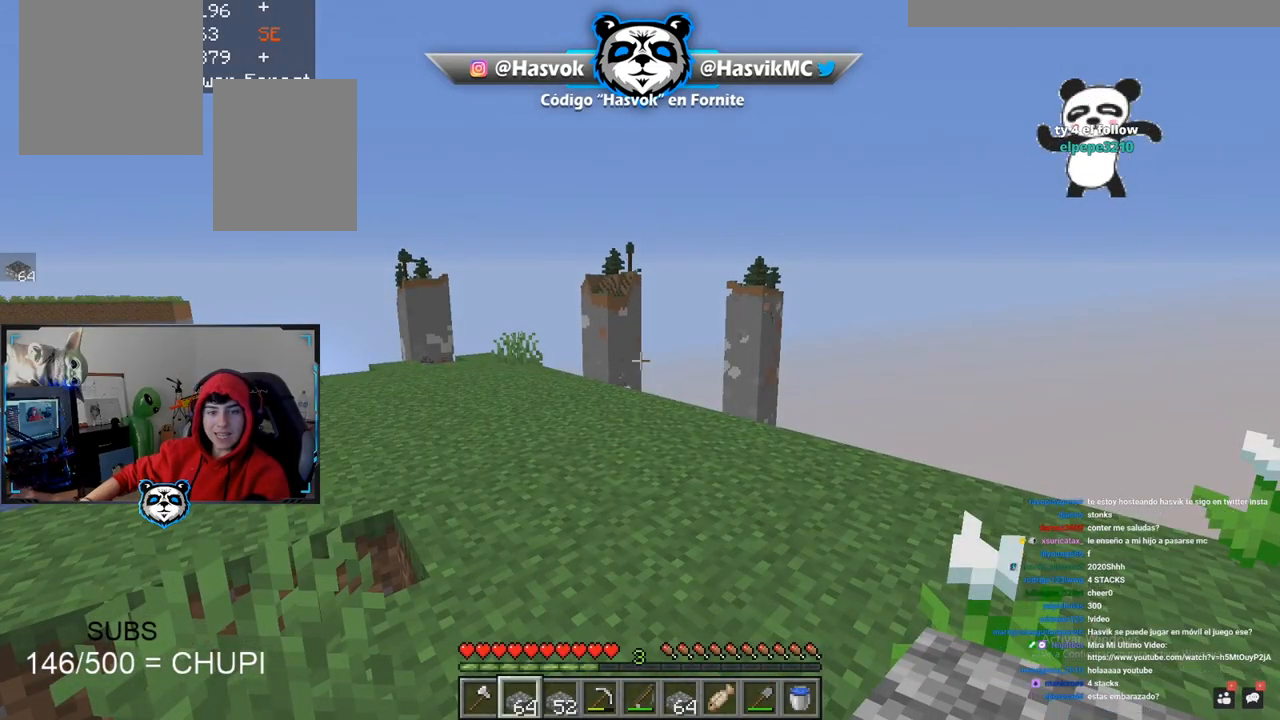
{"keys": [], "mouse": [], "events": []}
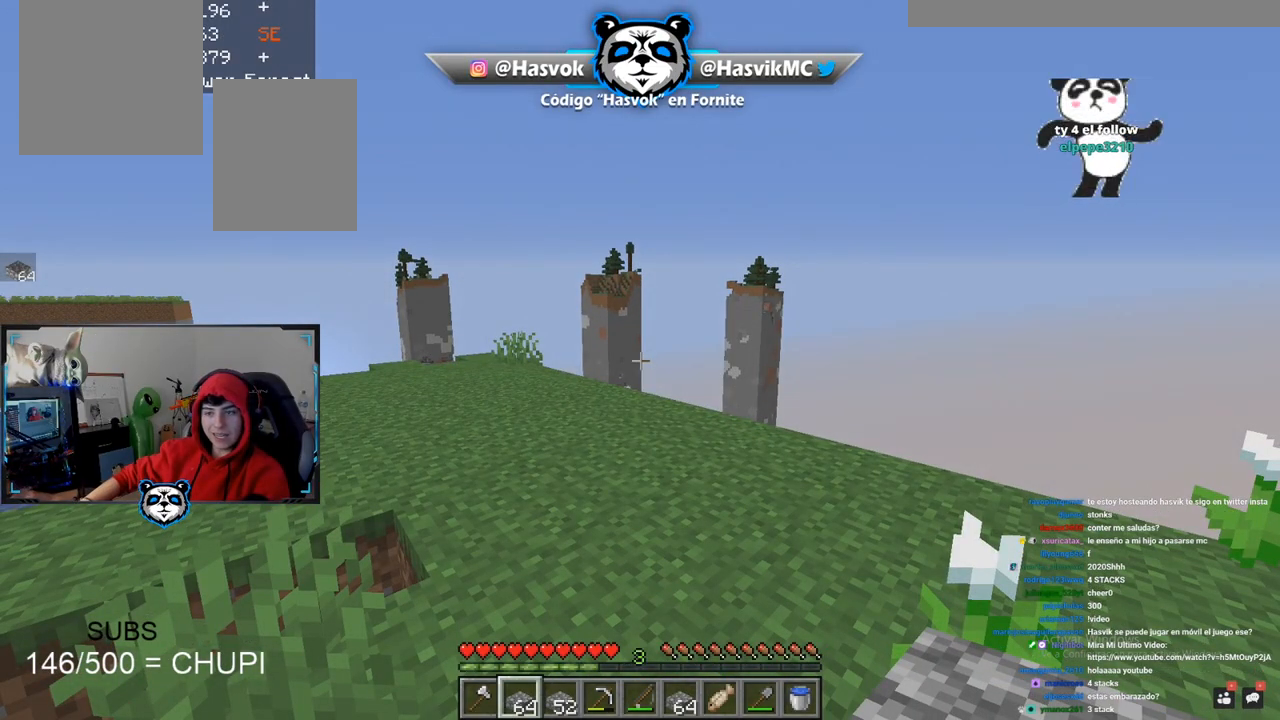
{"keys": ["w"], "mouse": [], "events": [[134, "w", "down"]]}
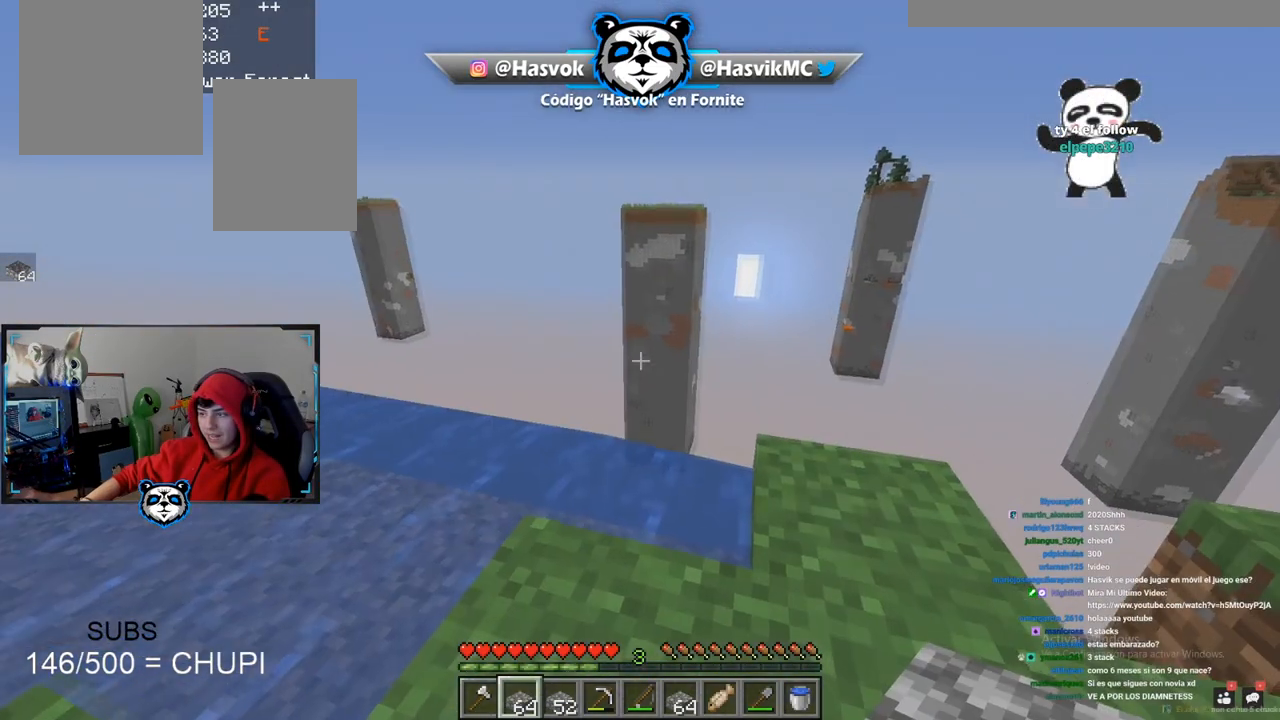
{"keys": ["d", "w"], "mouse": [], "events": [[117, "d", "down"], [133, "w", "up"], [484, "w", "down"]]}
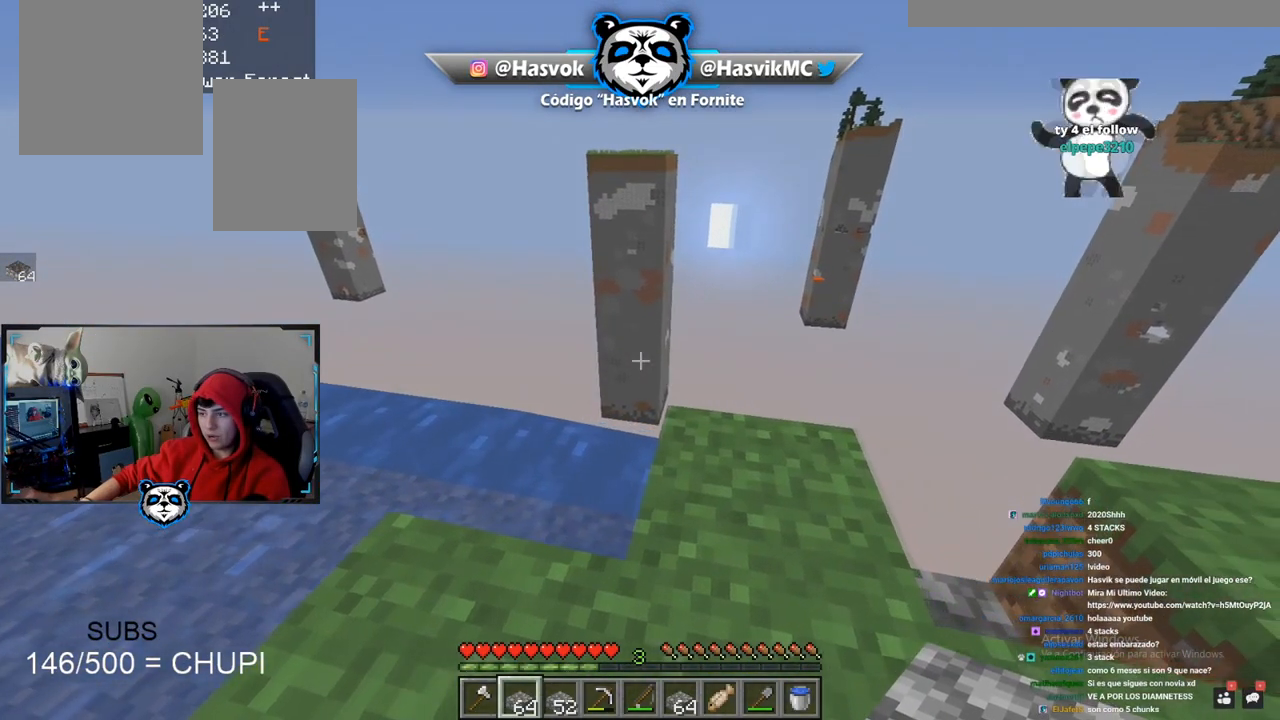
{"keys": [], "mouse": [], "events": [[283, "w", "up"], [467, "d", "up"]]}
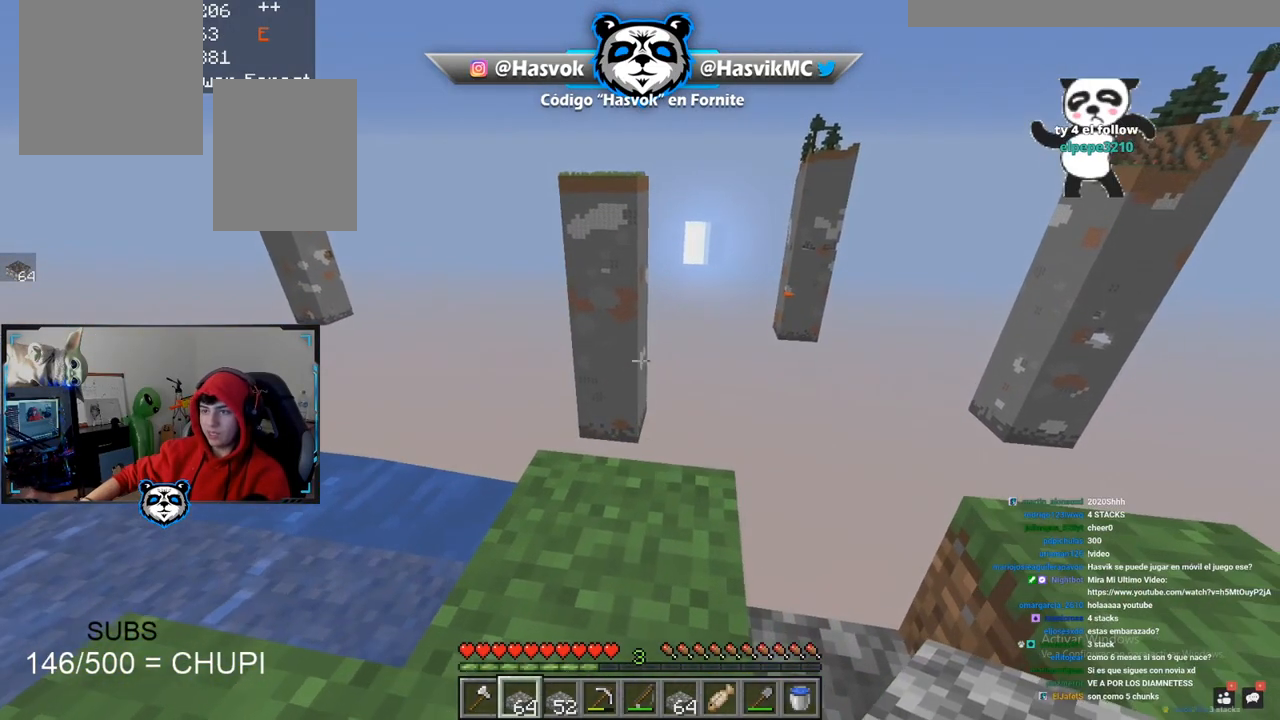
{"keys": ["s"], "mouse": [], "events": [[217, "s", "down"]]}
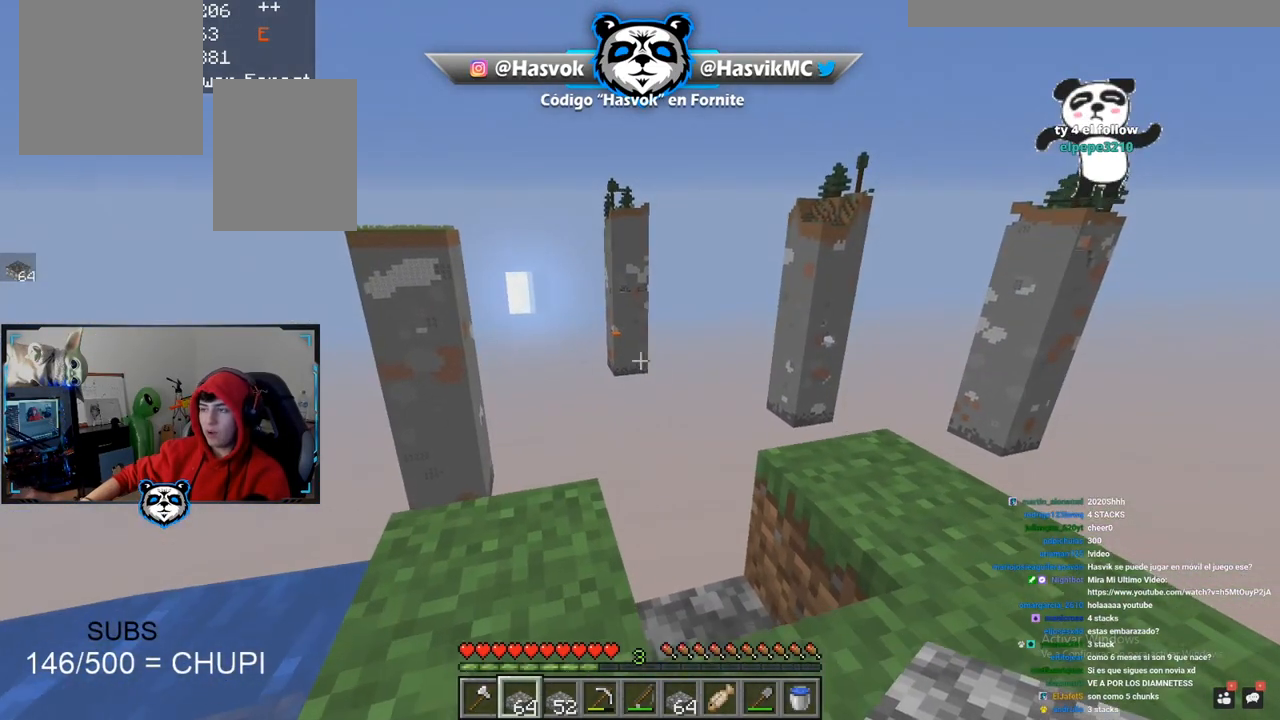
{"keys": ["d", "s"], "mouse": [], "events": [[217, "d", "down"]]}
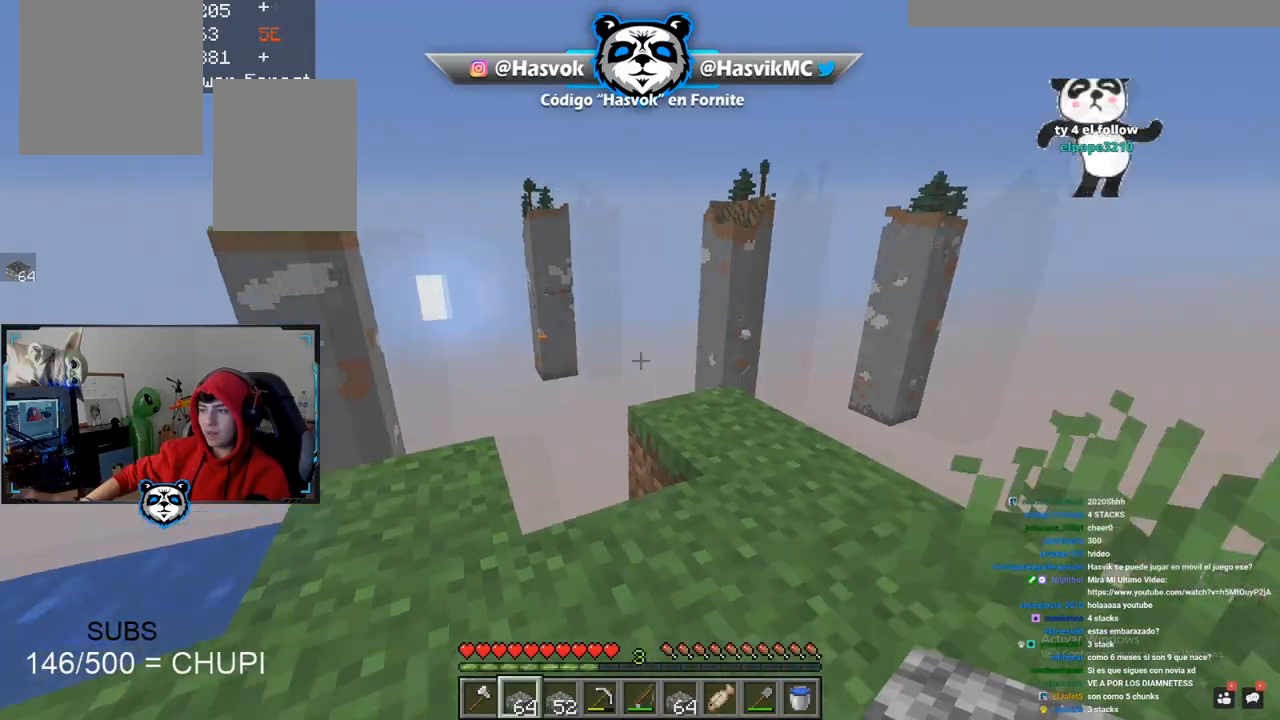
{"keys": ["d"], "mouse": [], "events": [[217, "s", "up"]]}
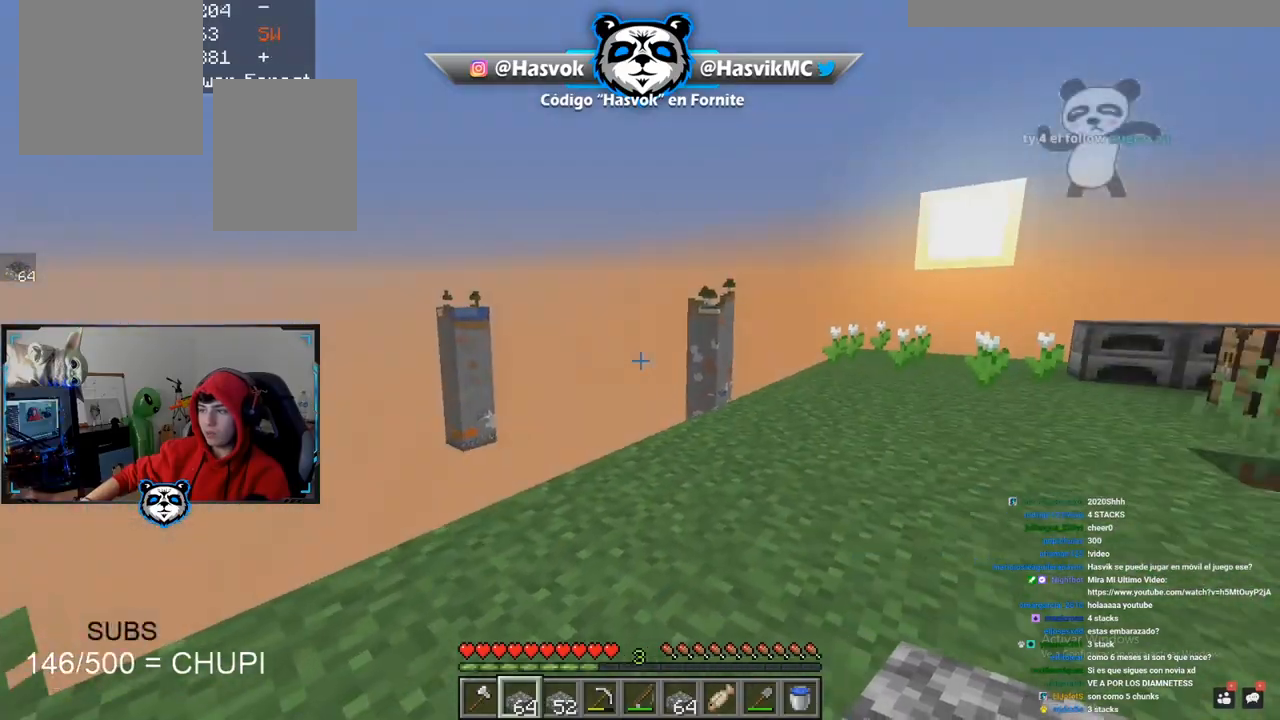
{"keys": ["d", "w"], "mouse": [], "events": [[383, "w", "down"]]}
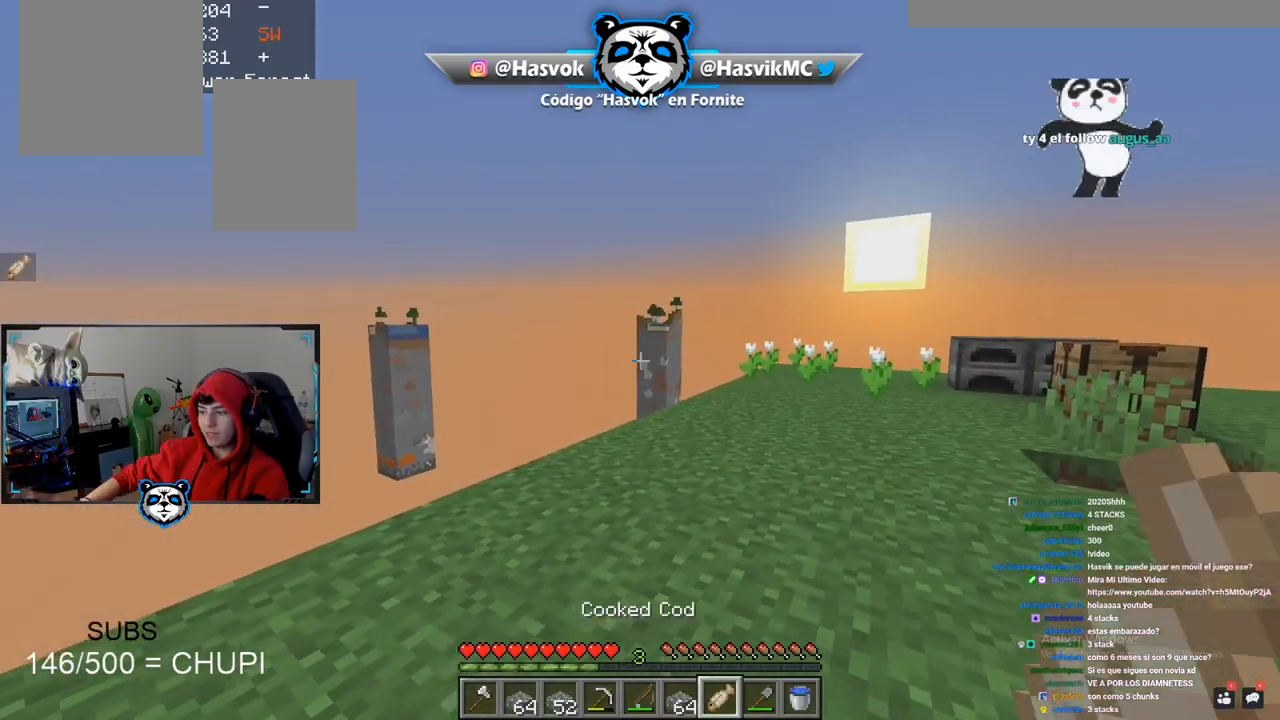
{"keys": ["d", "w"], "mouse": [], "events": []}
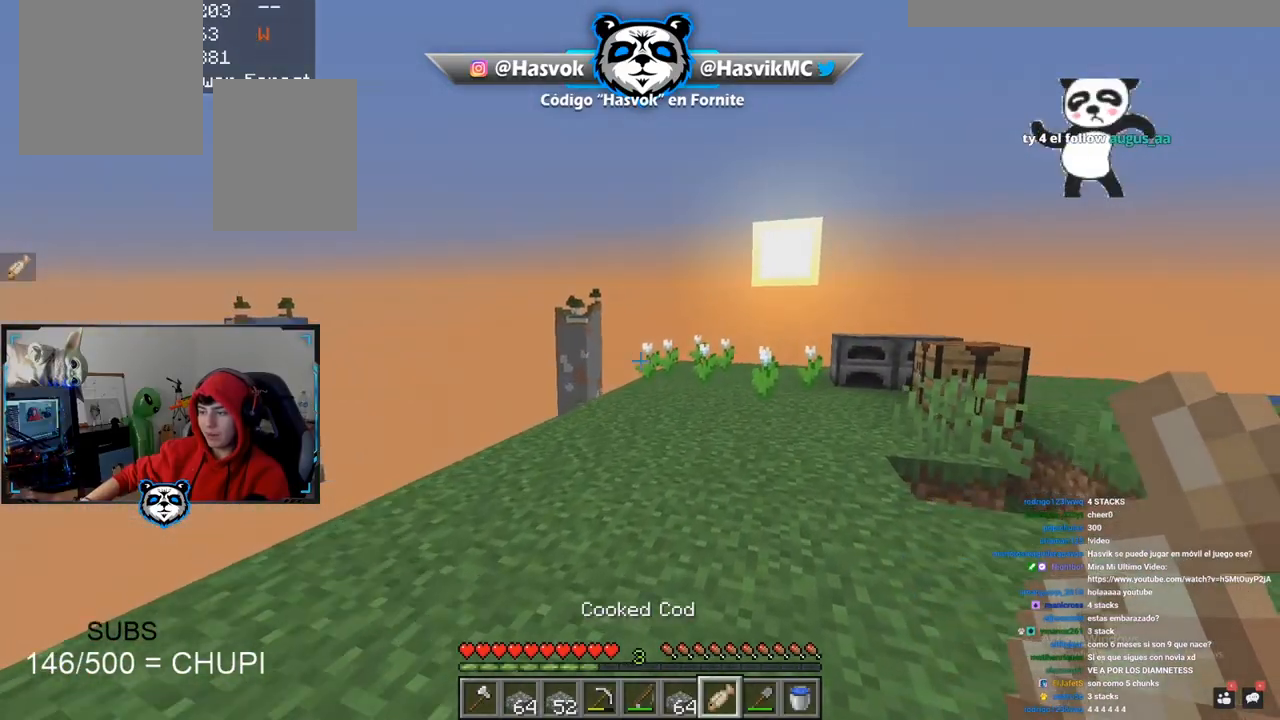
{"keys": [], "mouse": [], "events": [[368, "d", "up"], [368, "w", "up"]]}